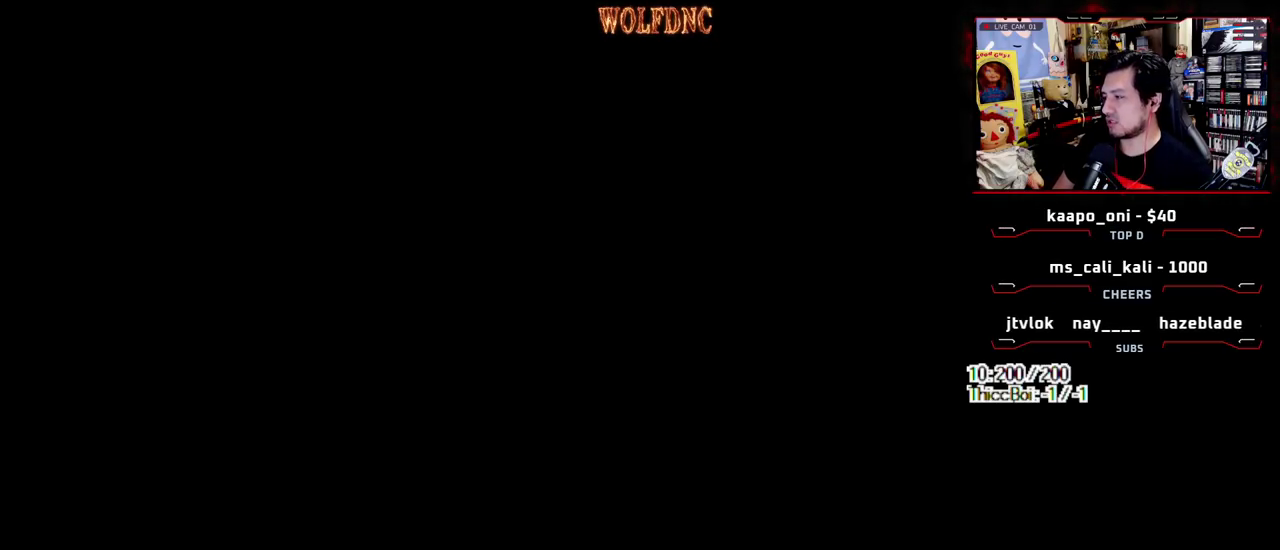
Gameplay with a controller (PlayStation layout); each line is a JSON object with the inputs held at the frame after it. "events" lists button and stick changes between this image and that frame as [ms after this image, input, new state], when the widget could be followed in between. Not read: L3 R3.
{"buttons": ["SELECT"], "events": [[467, "SELECT", "down"]]}
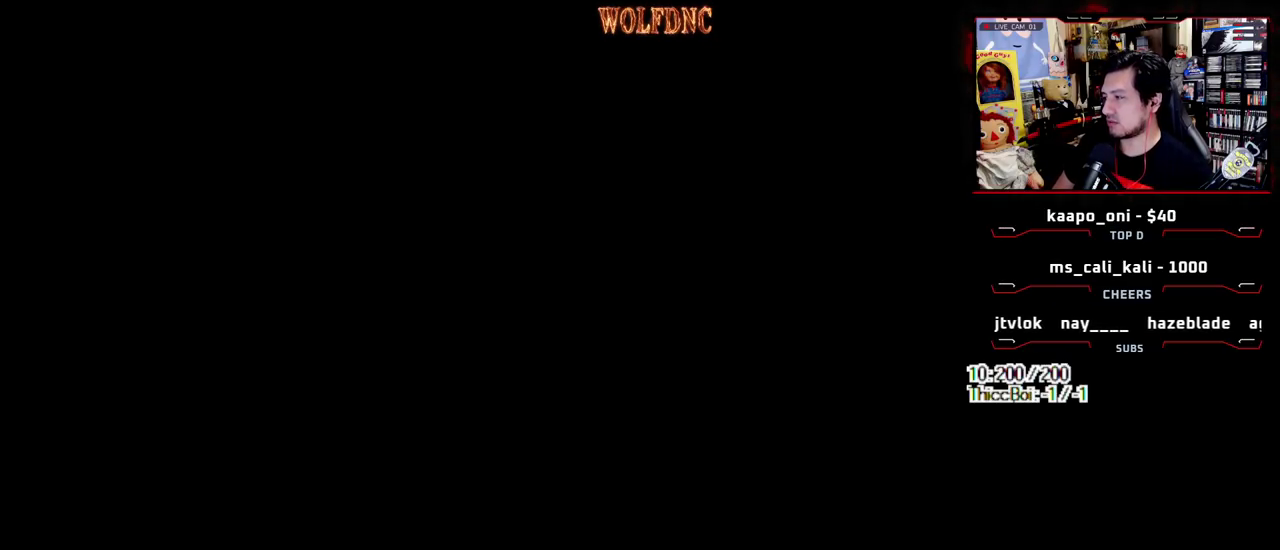
{"buttons": [], "events": [[17, "SELECT", "up"]]}
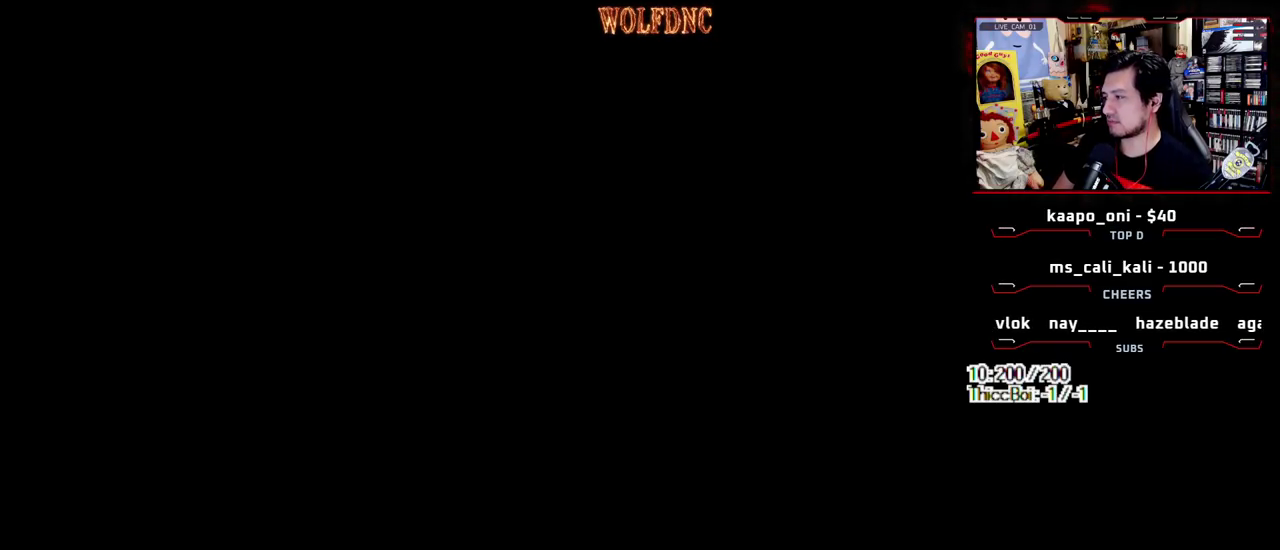
{"buttons": [], "events": []}
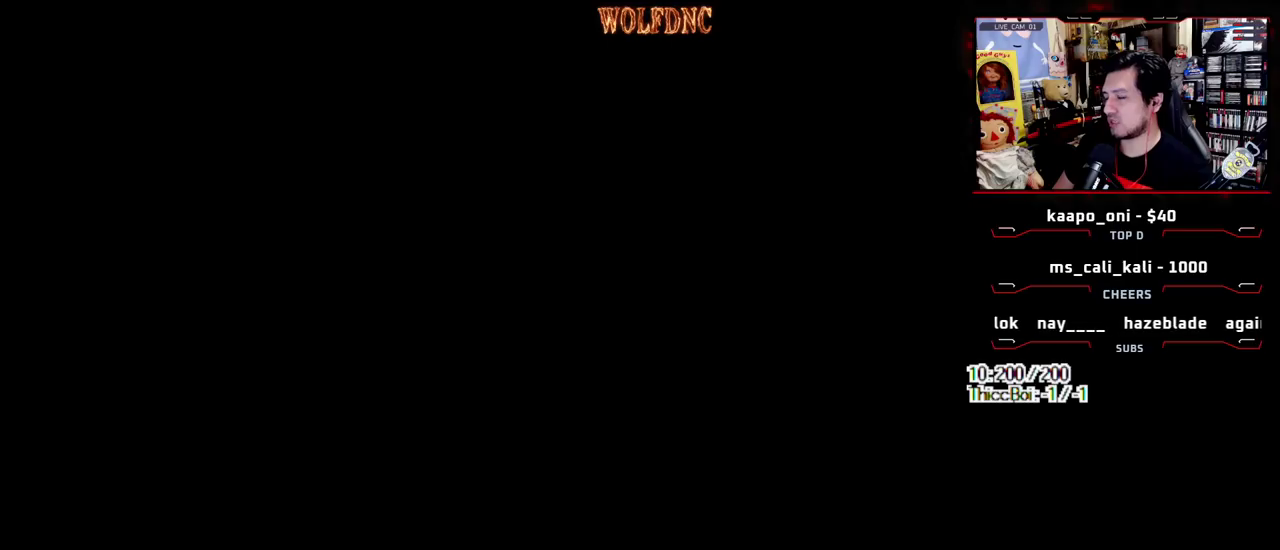
{"buttons": [], "events": []}
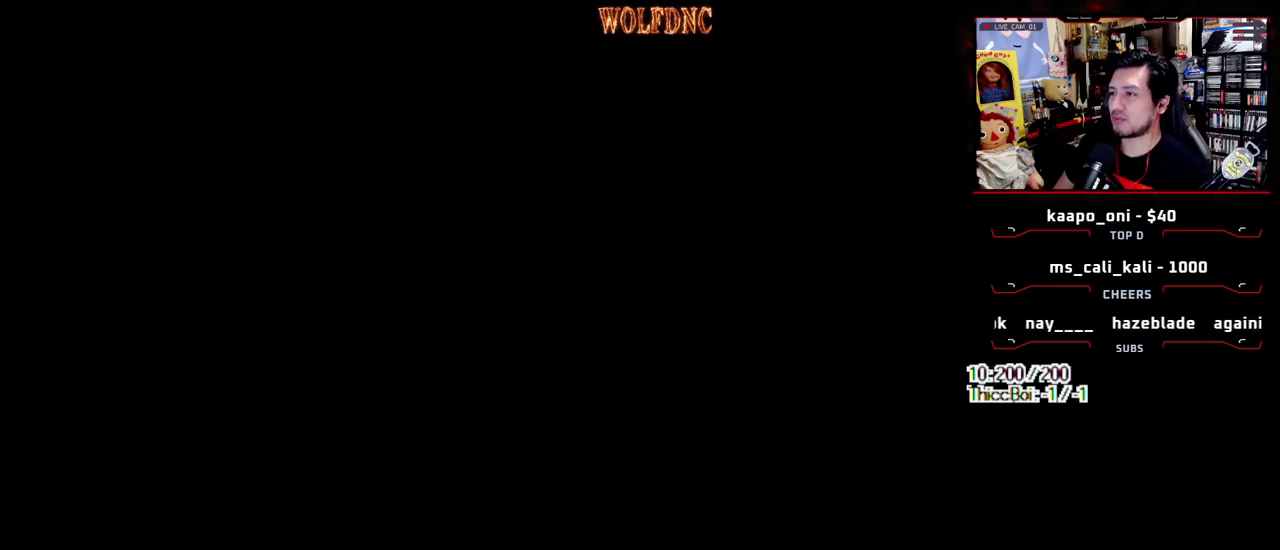
{"buttons": [], "events": []}
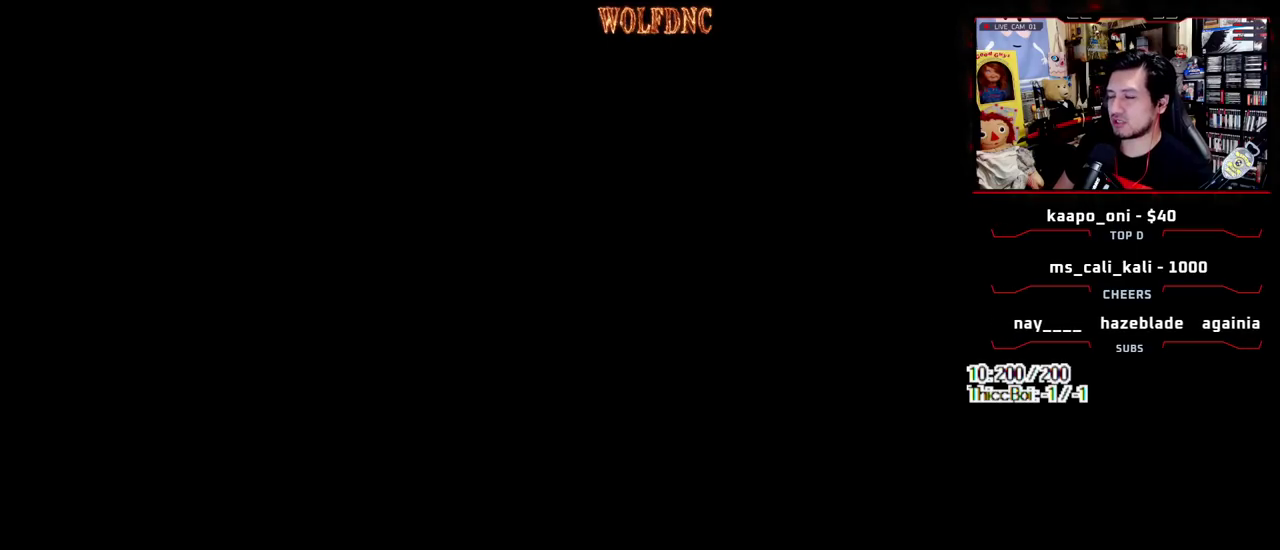
{"buttons": [], "events": []}
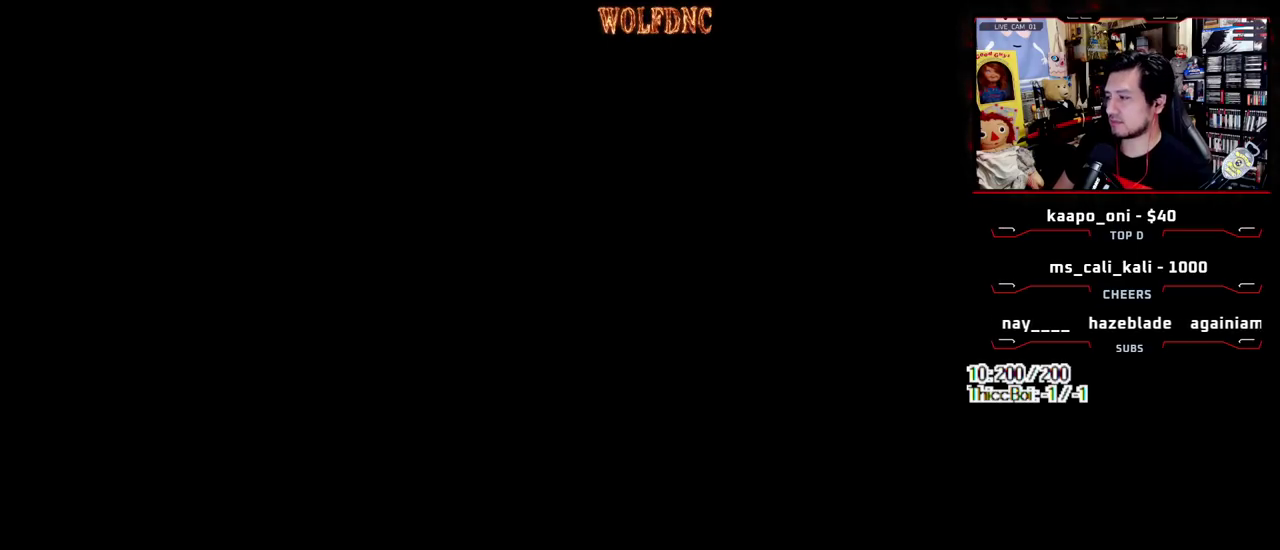
{"buttons": ["SELECT"], "events": [[100, "SELECT", "down"], [183, "SELECT", "up"], [283, "SELECT", "down"]]}
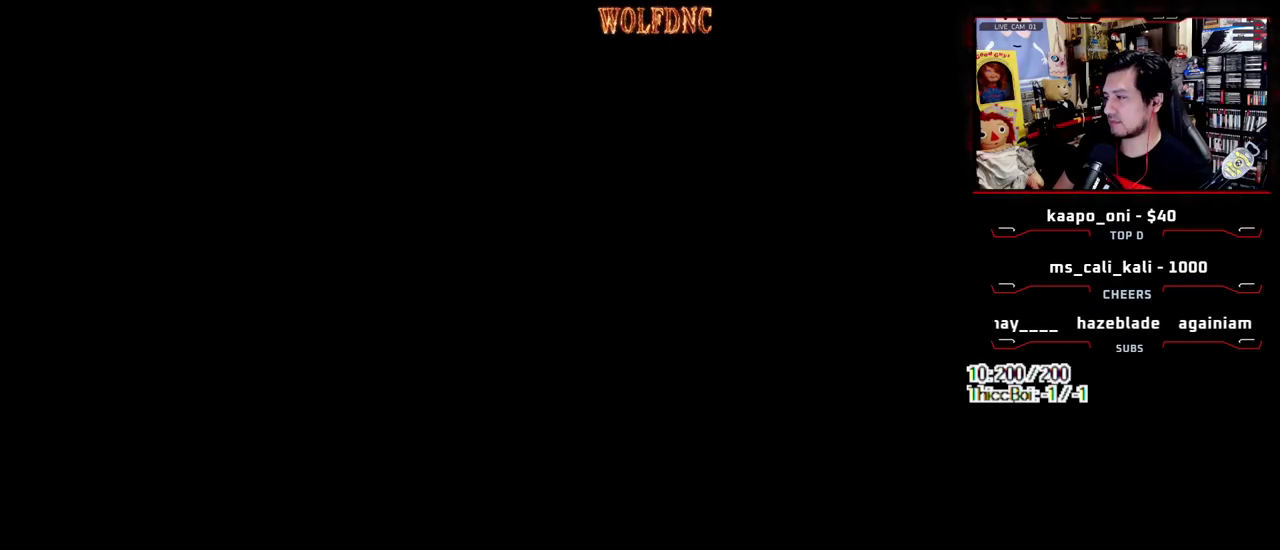
{"buttons": [], "events": [[17, "SELECT", "up"], [117, "SELECT", "down"], [167, "SELECT", "up"], [250, "SELECT", "down"], [300, "SELECT", "up"], [433, "SELECT", "down"], [483, "SELECT", "up"]]}